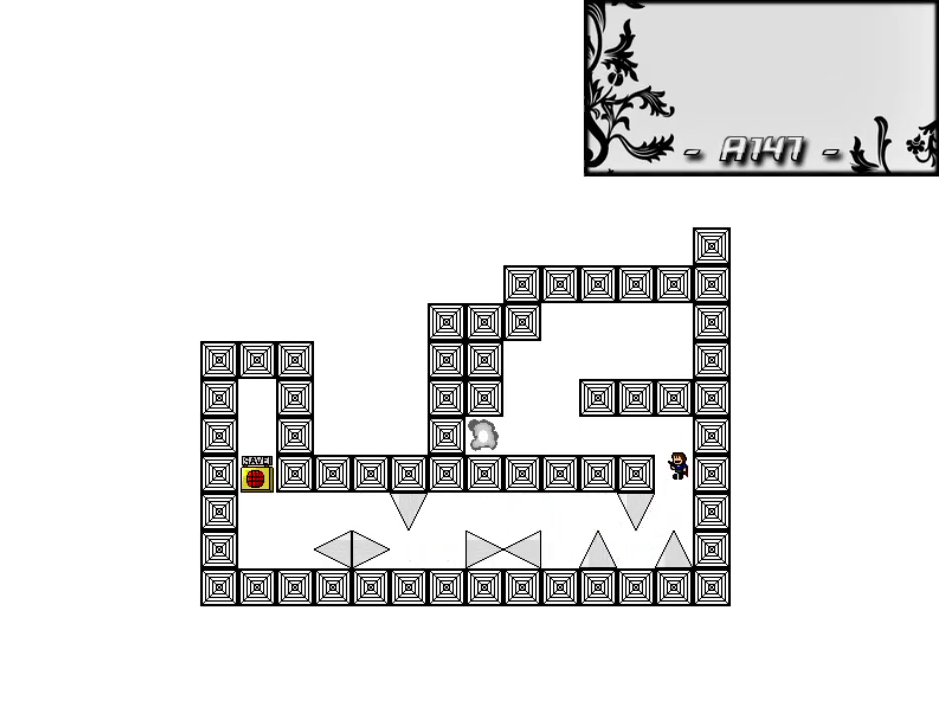
Gameplay with keyboard; each line is a JSON object with the keys held at the frame after it. "events" lists presses ("down") and releases ("up") of "down", "left", "r", "right", "shift_l", "shift_r", "up" and "z" between this image and that frame as [ms after this image, input, new state], when the widget could be followed in between. No other keys are recorded. Mouse input is not recorded.
{"keys": ["down", "left"], "events": [[160, "down", "down"], [260, "z", "down"], [300, "z", "up"], [380, "z", "down"], [460, "shift_l", "up"], [460, "z", "up"]]}
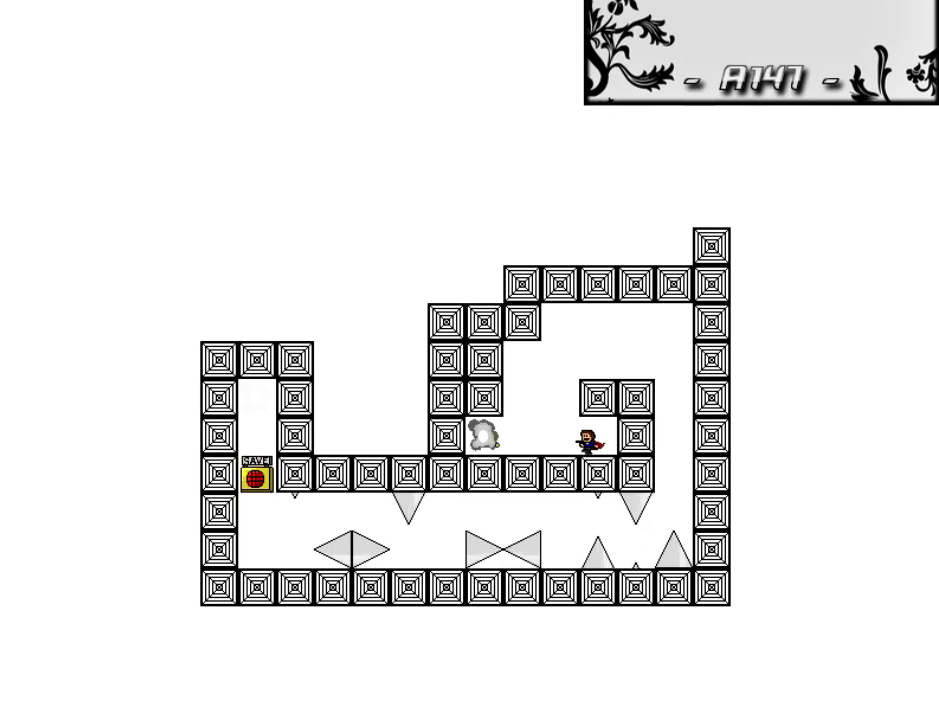
{"keys": ["down", "left"], "events": [[100, "z", "down"], [180, "z", "up"], [280, "z", "down"], [420, "z", "up"]]}
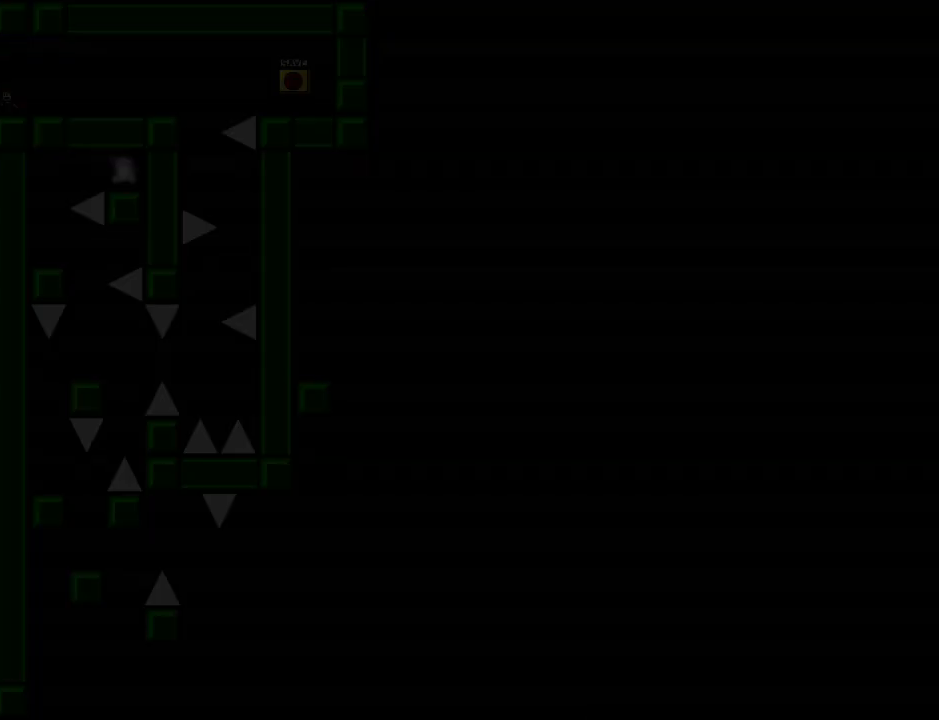
{"keys": ["right"], "events": [[200, "left", "up"], [240, "down", "up"], [420, "right", "down"]]}
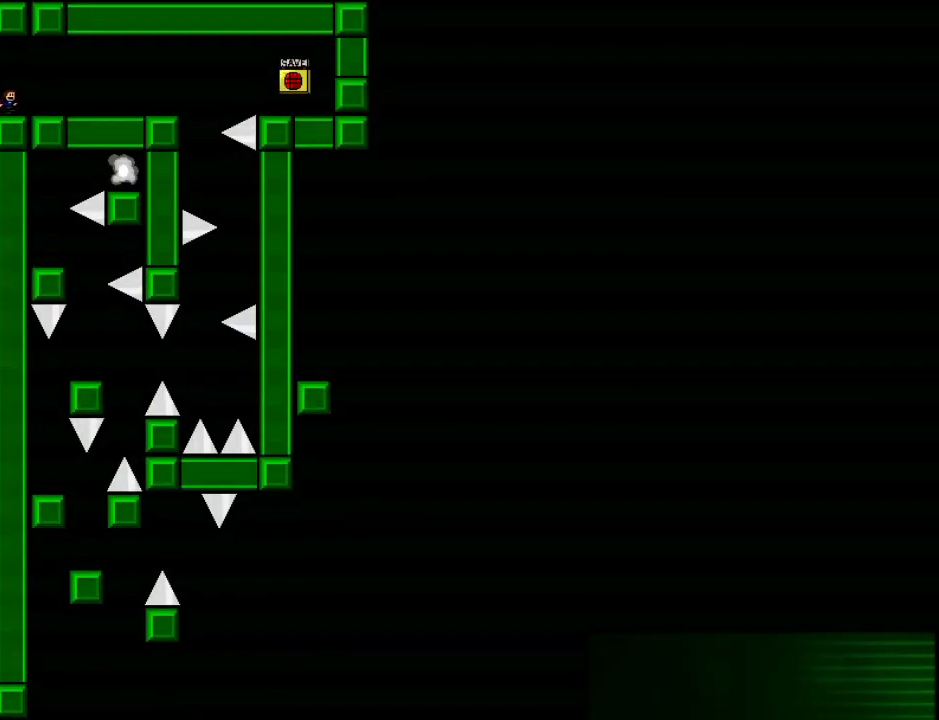
{"keys": ["right"], "events": [[100, "z", "down"], [160, "z", "up"], [200, "shift_l", "down"], [280, "shift_l", "up"], [280, "z", "down"], [340, "z", "up"], [420, "z", "down"], [480, "z", "up"]]}
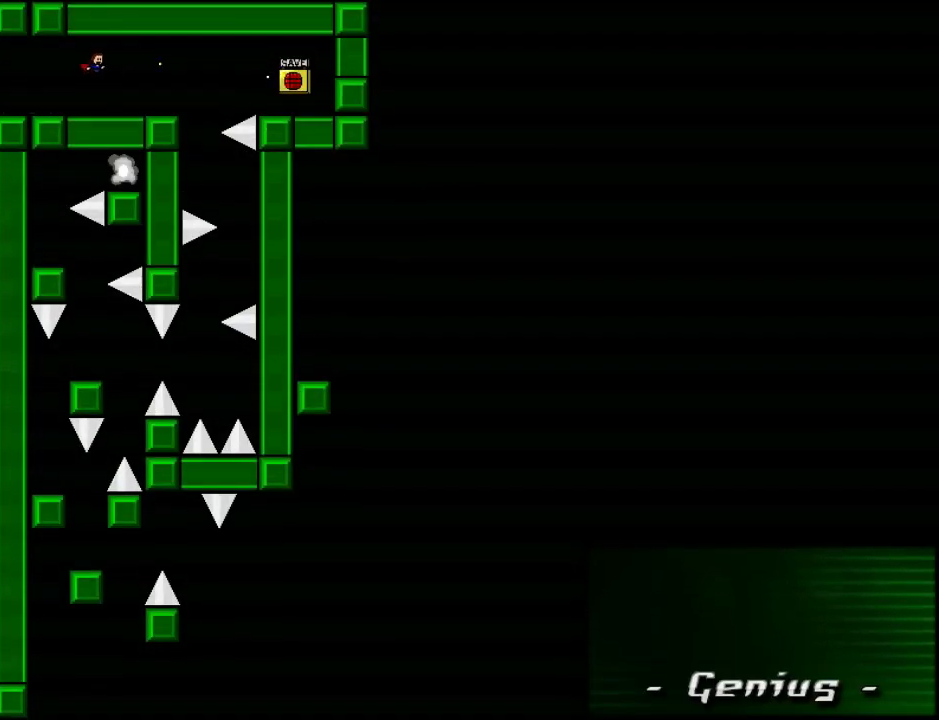
{"keys": ["right"], "events": [[20, "z", "down"], [100, "z", "up"], [140, "z", "down"], [260, "z", "up"]]}
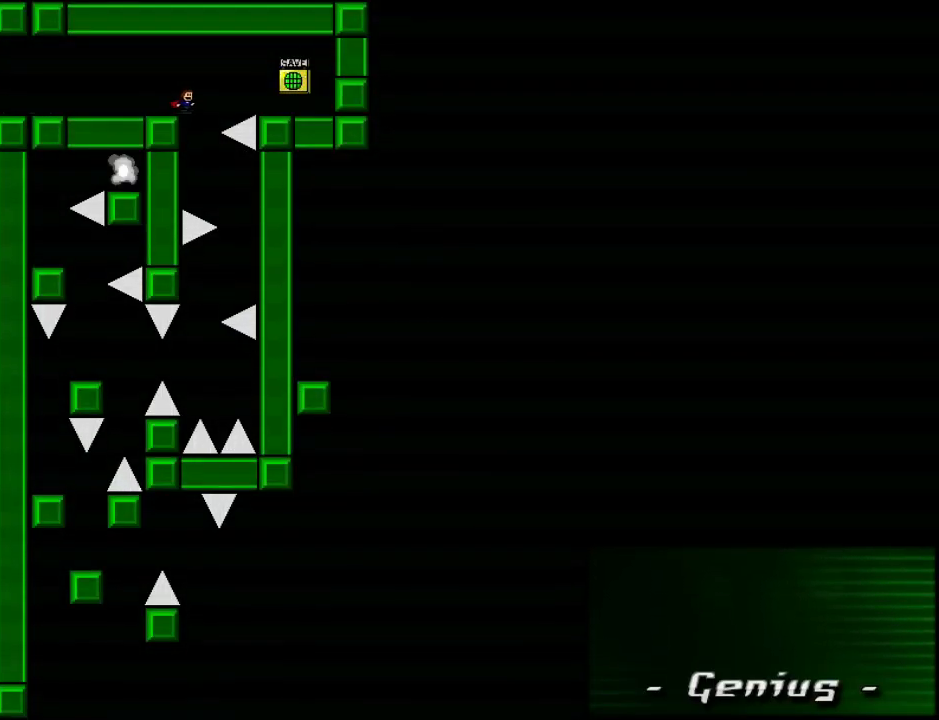
{"keys": ["left"], "events": [[80, "right", "up"], [220, "right", "down"], [380, "right", "up"], [440, "left", "down"]]}
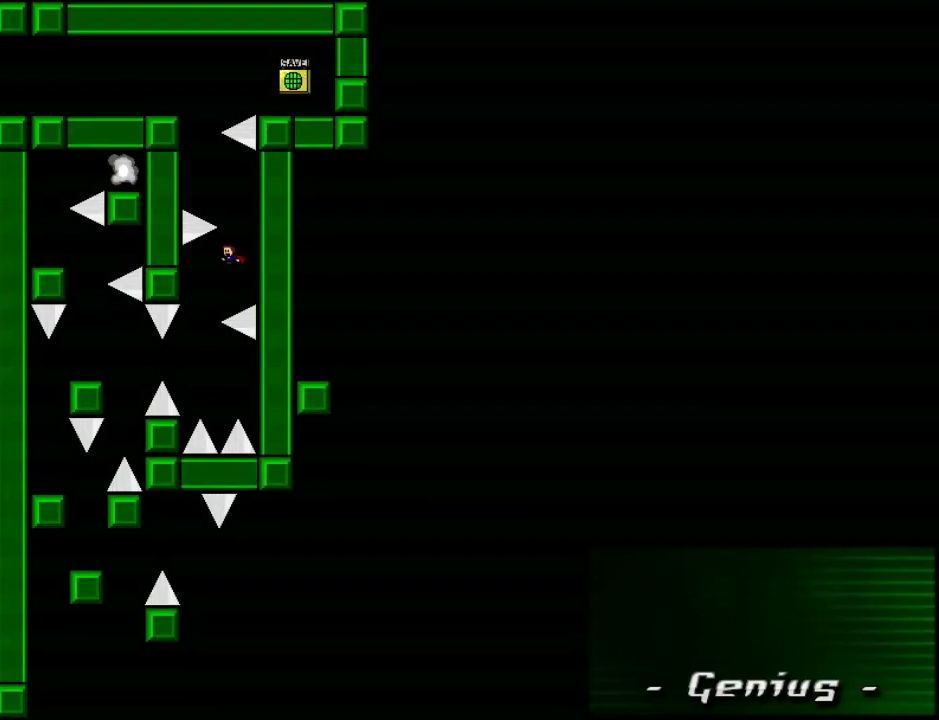
{"keys": ["left"], "events": [[200, "shift_l", "down"], [260, "shift_l", "up"]]}
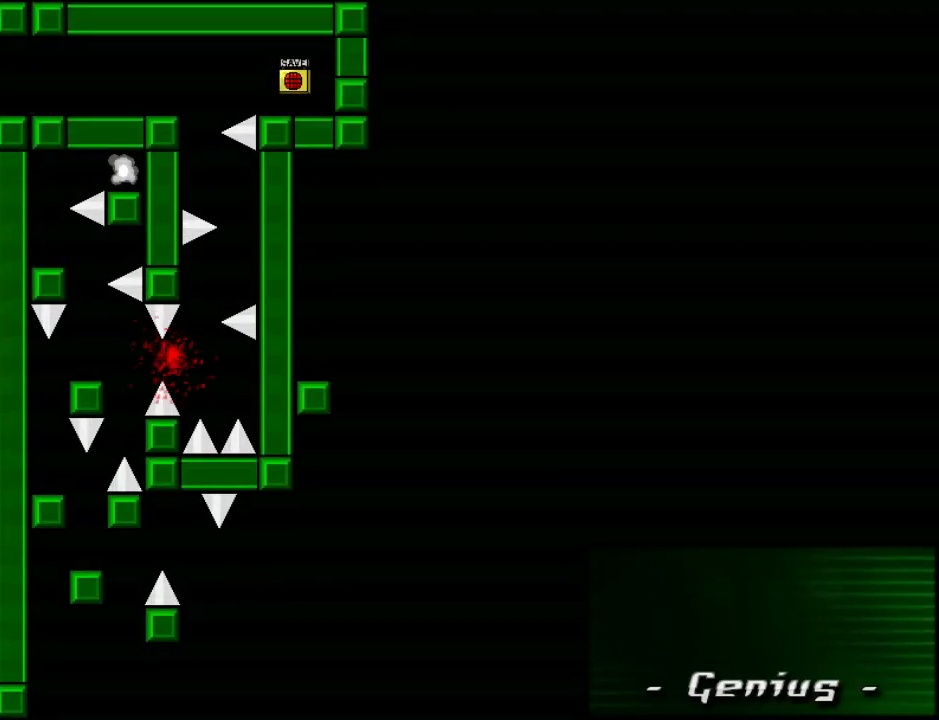
{"keys": ["right"], "events": [[120, "r", "down"], [140, "left", "up"], [180, "right", "down"], [200, "r", "up"]]}
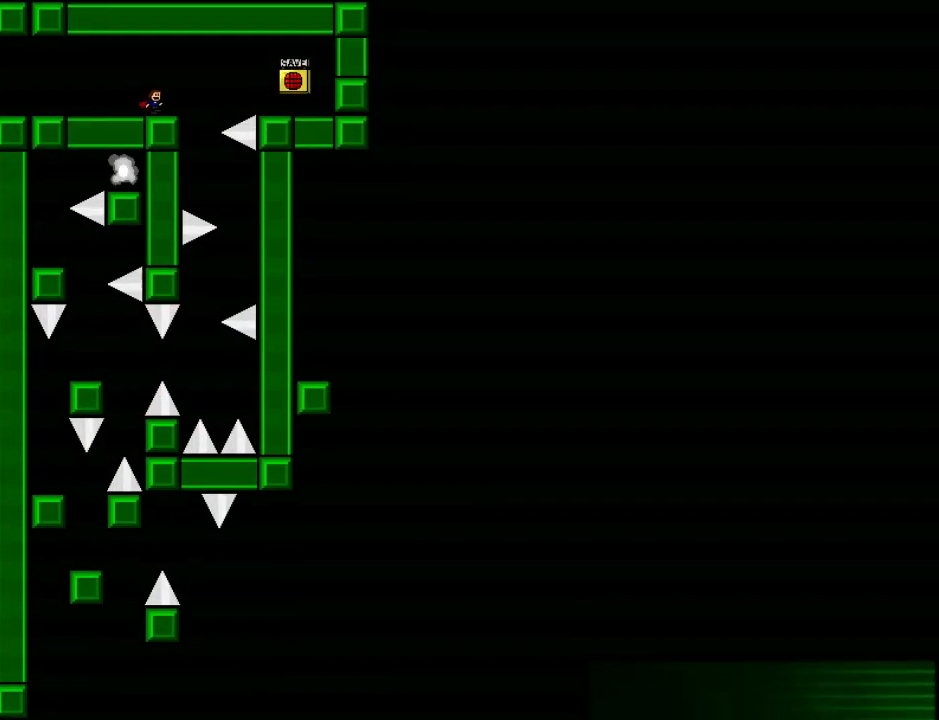
{"keys": ["right"], "events": [[240, "right", "up"], [380, "right", "down"]]}
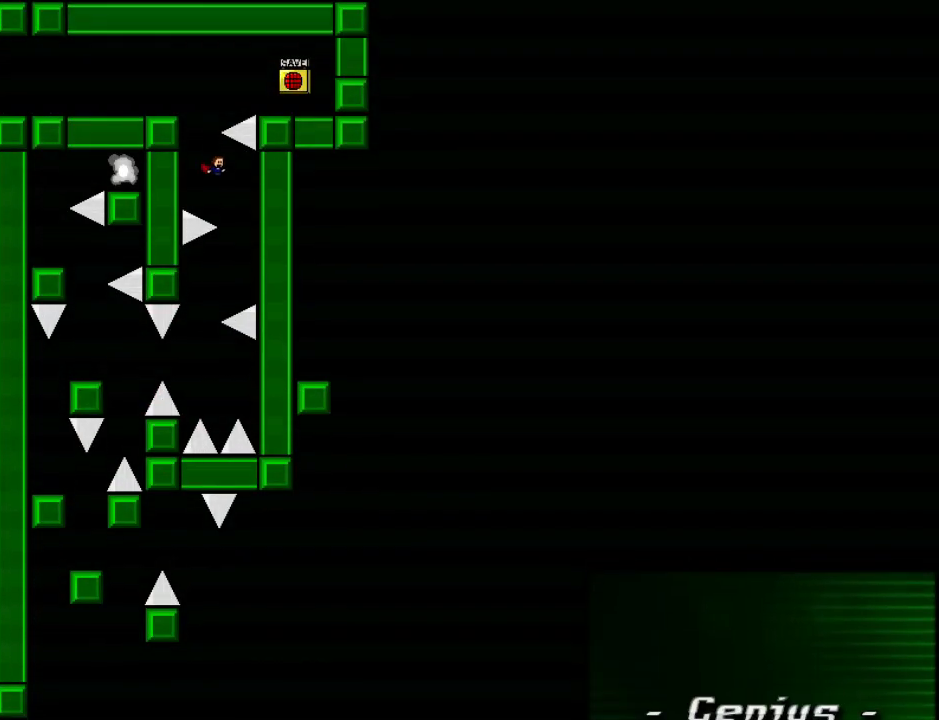
{"keys": ["left"], "events": [[100, "left", "down"], [100, "right", "up"], [400, "shift_l", "down"], [440, "shift_l", "up"]]}
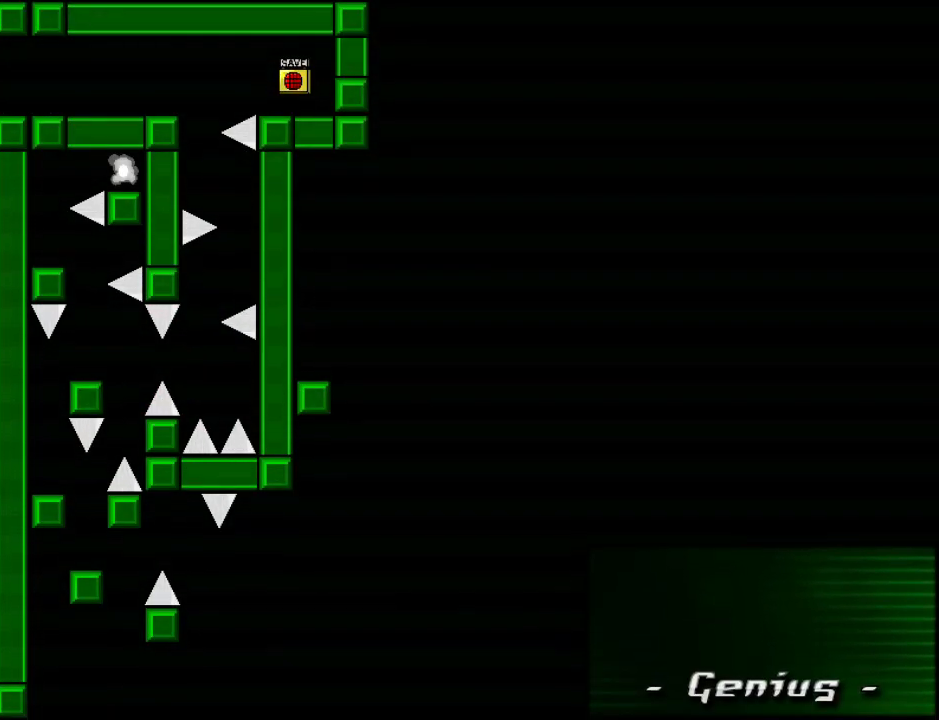
{"keys": ["right"], "events": [[300, "left", "up"], [300, "r", "down"], [380, "r", "up"], [380, "right", "down"]]}
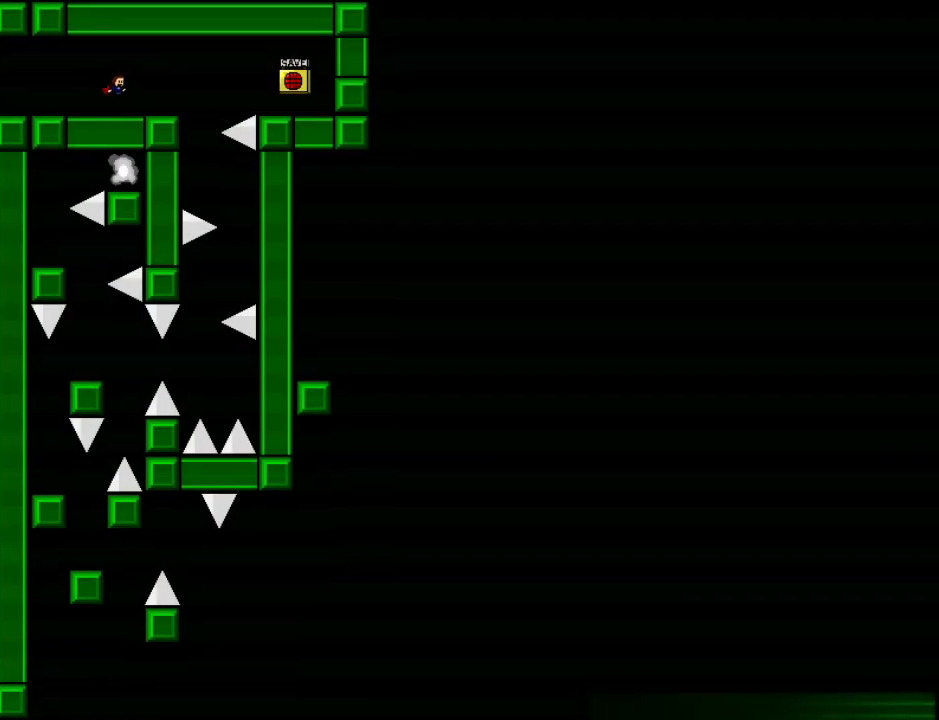
{"keys": [], "events": [[420, "right", "up"]]}
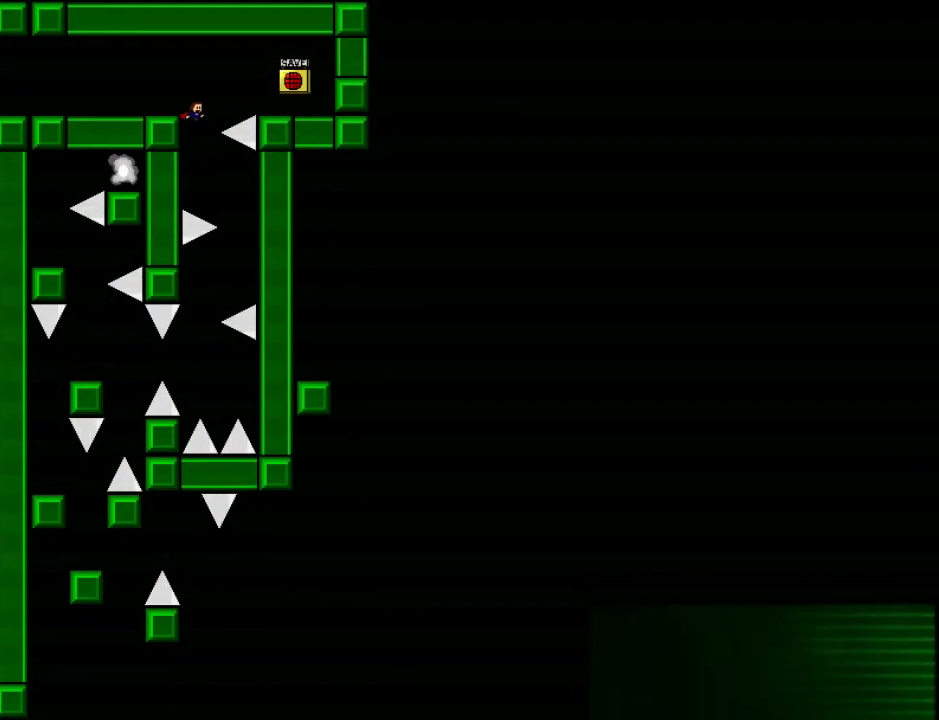
{"keys": ["left"], "events": [[40, "right", "down"], [300, "right", "up"], [320, "left", "down"]]}
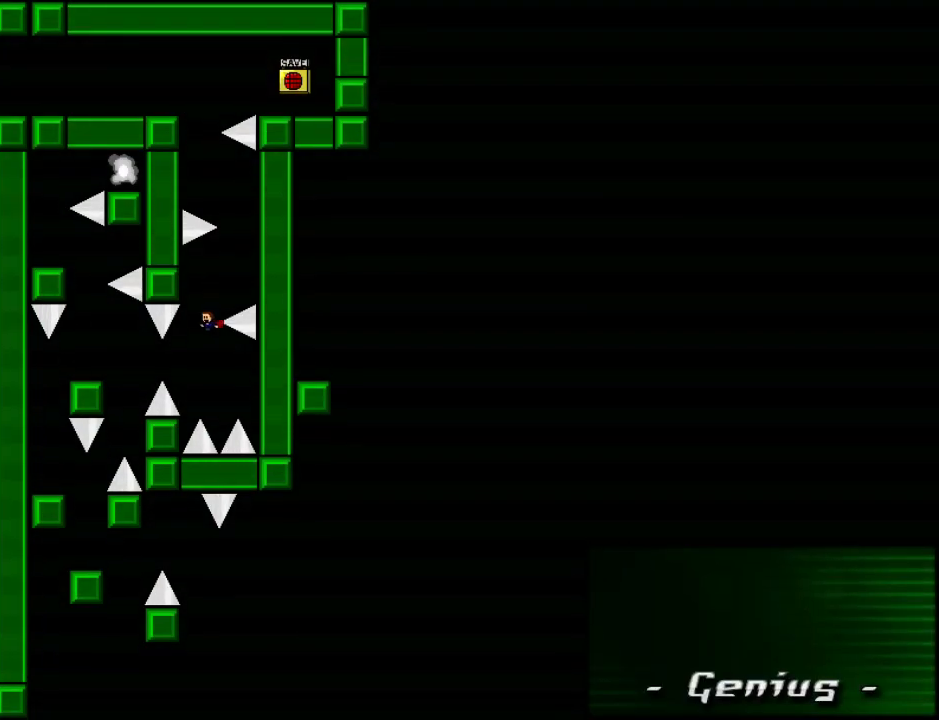
{"keys": ["r", "right"], "events": [[100, "shift_l", "down"], [140, "shift_l", "up"], [460, "left", "up"], [460, "r", "down"], [500, "right", "down"]]}
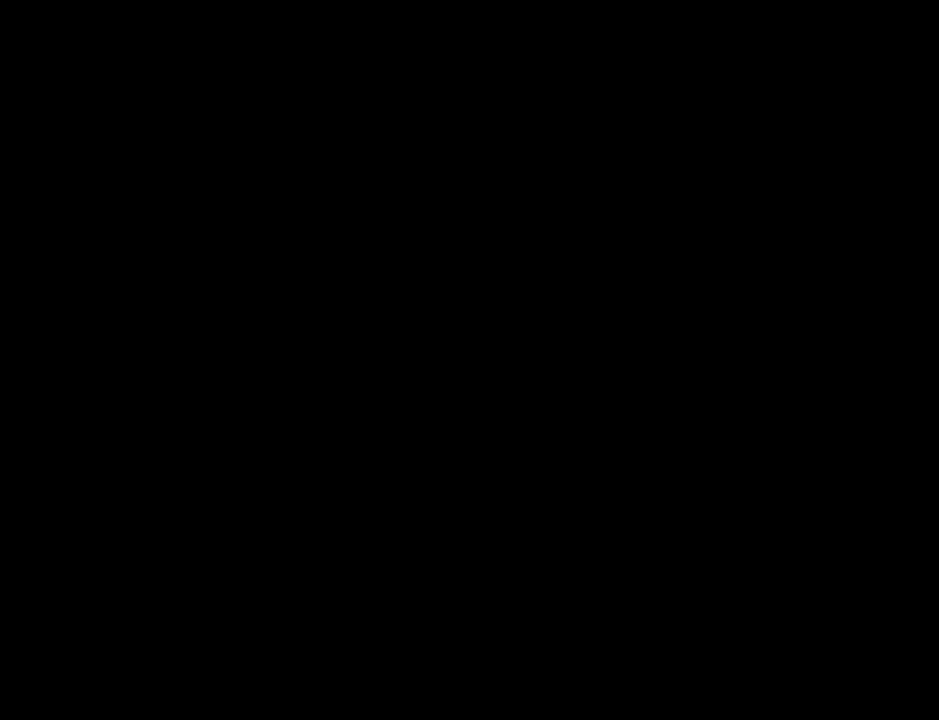
{"keys": ["right"], "events": [[40, "r", "up"]]}
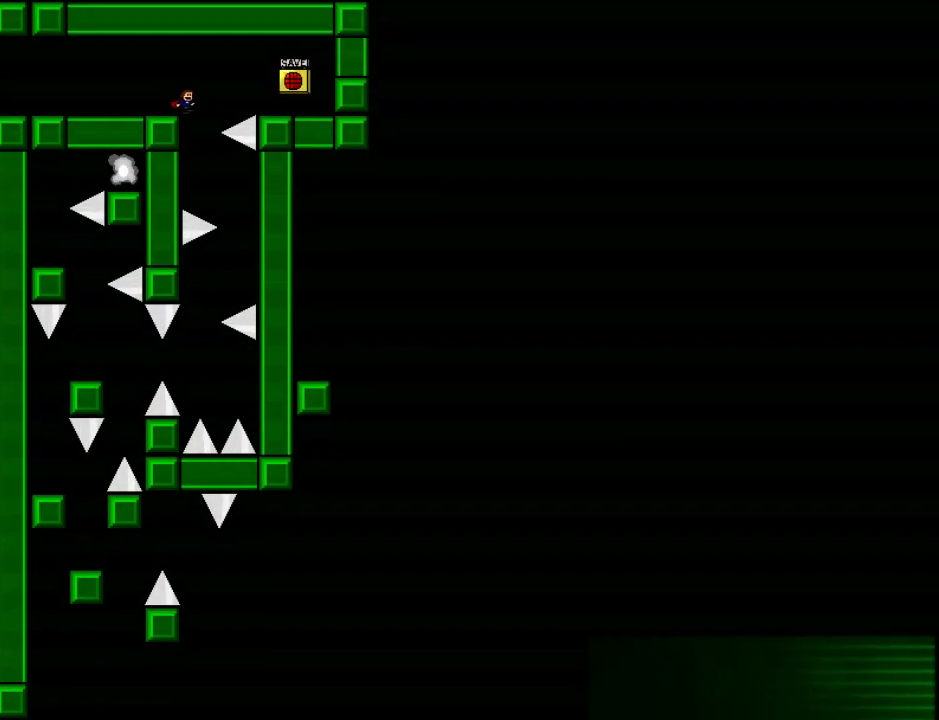
{"keys": ["left"], "events": [[60, "right", "up"], [220, "right", "down"], [420, "right", "up"], [440, "left", "down"]]}
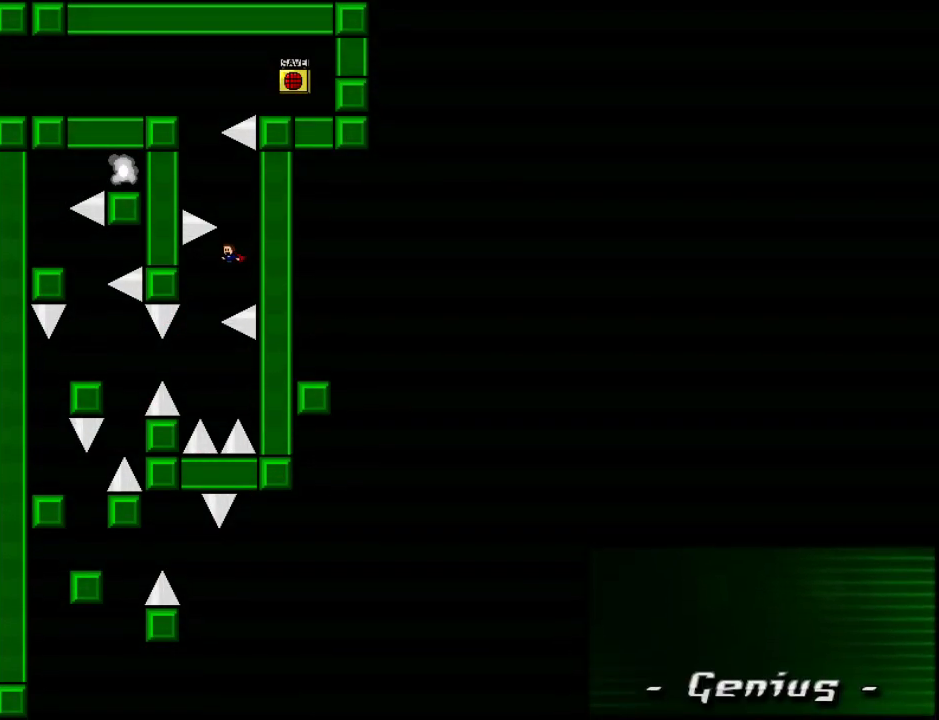
{"keys": ["left"], "events": [[220, "shift_l", "down"], [240, "shift_l", "up"]]}
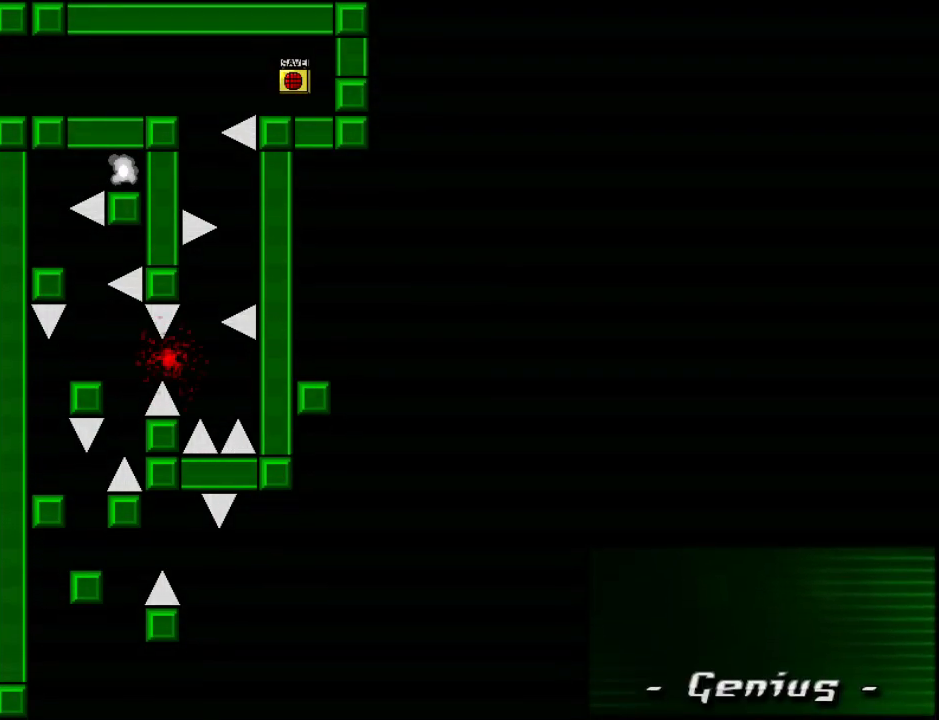
{"keys": ["right"], "events": [[100, "left", "up"], [100, "r", "down"], [160, "right", "down"], [180, "r", "up"]]}
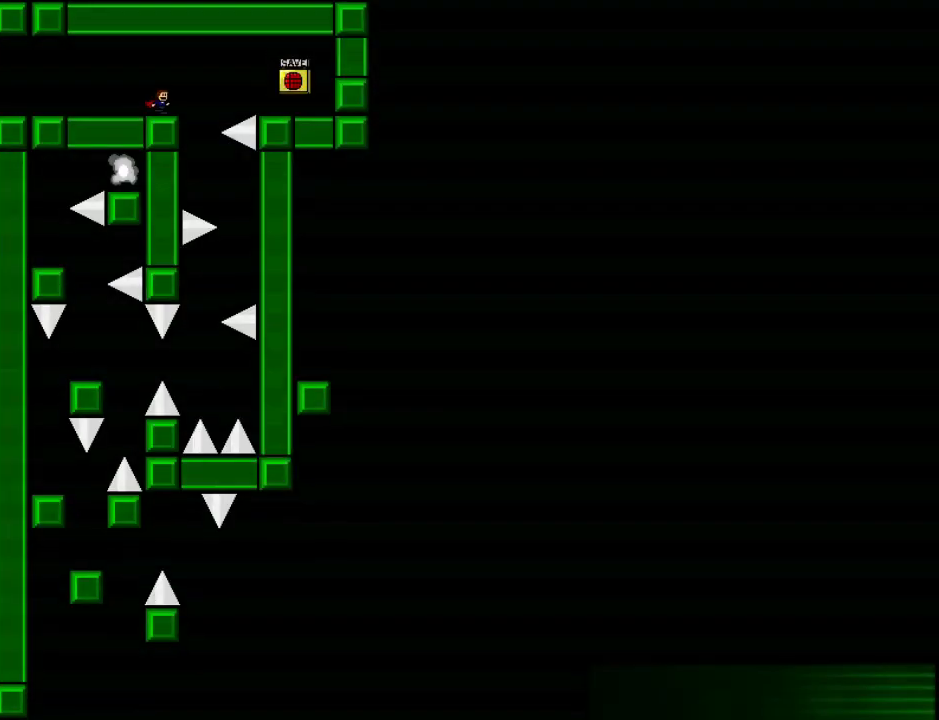
{"keys": ["right"], "events": [[180, "right", "up"], [320, "right", "down"]]}
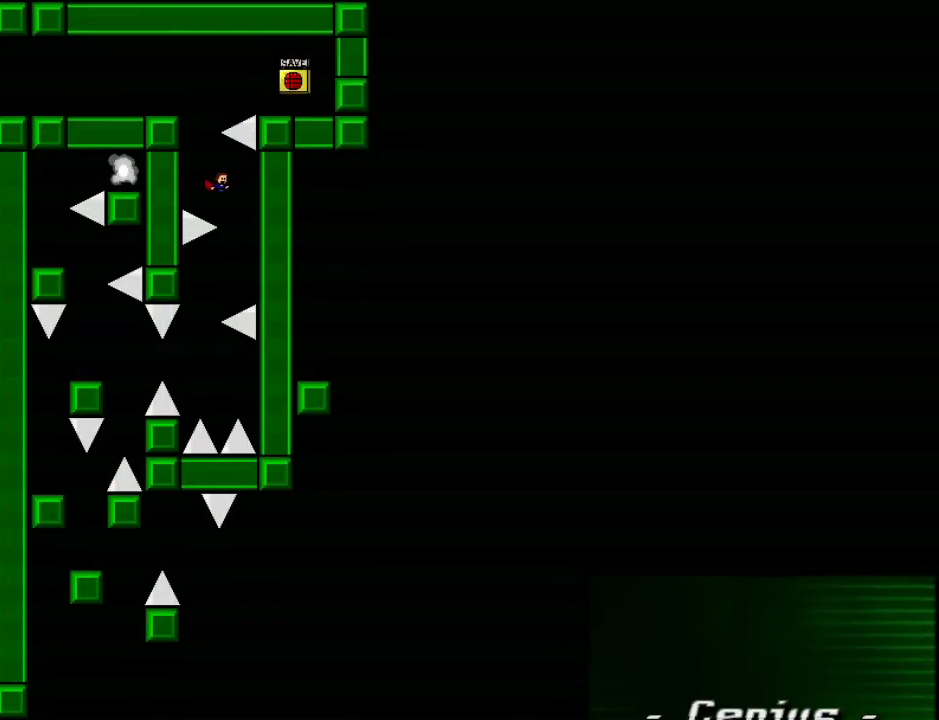
{"keys": ["left"], "events": [[60, "right", "up"], [80, "left", "down"], [360, "shift_l", "down"], [380, "shift_l", "up"]]}
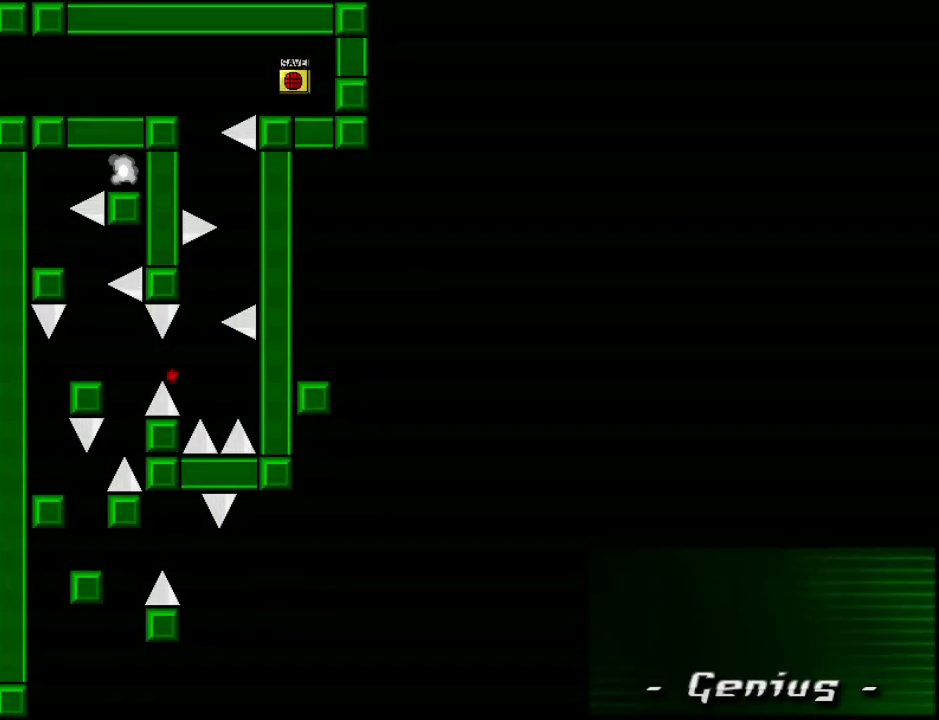
{"keys": ["right"], "events": [[280, "left", "up"], [280, "r", "down"], [320, "right", "down"], [340, "r", "up"]]}
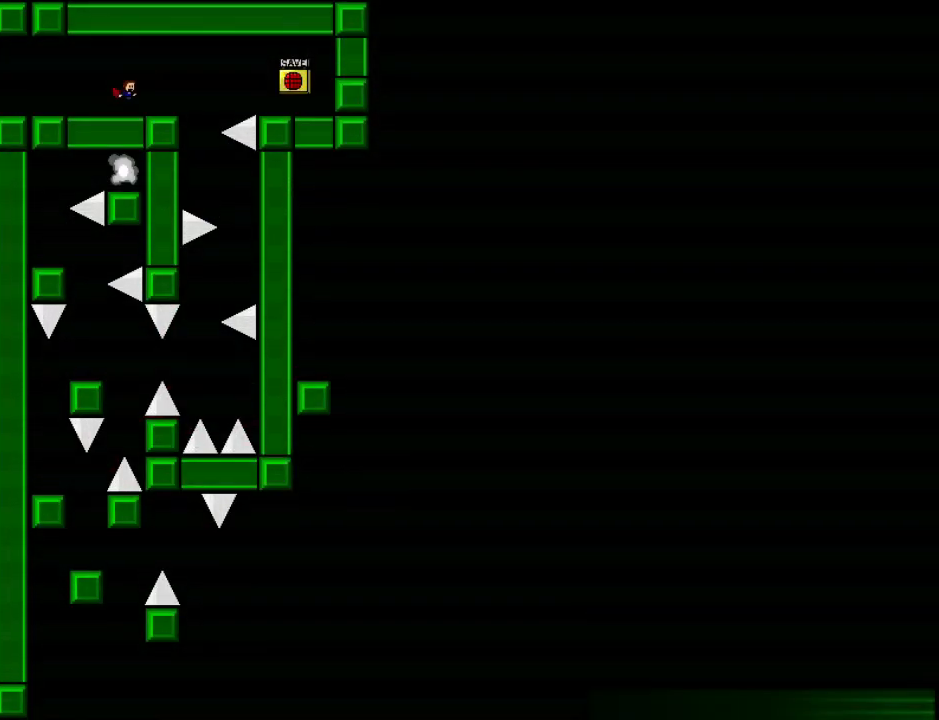
{"keys": ["right"], "events": [[360, "right", "up"], [500, "right", "down"]]}
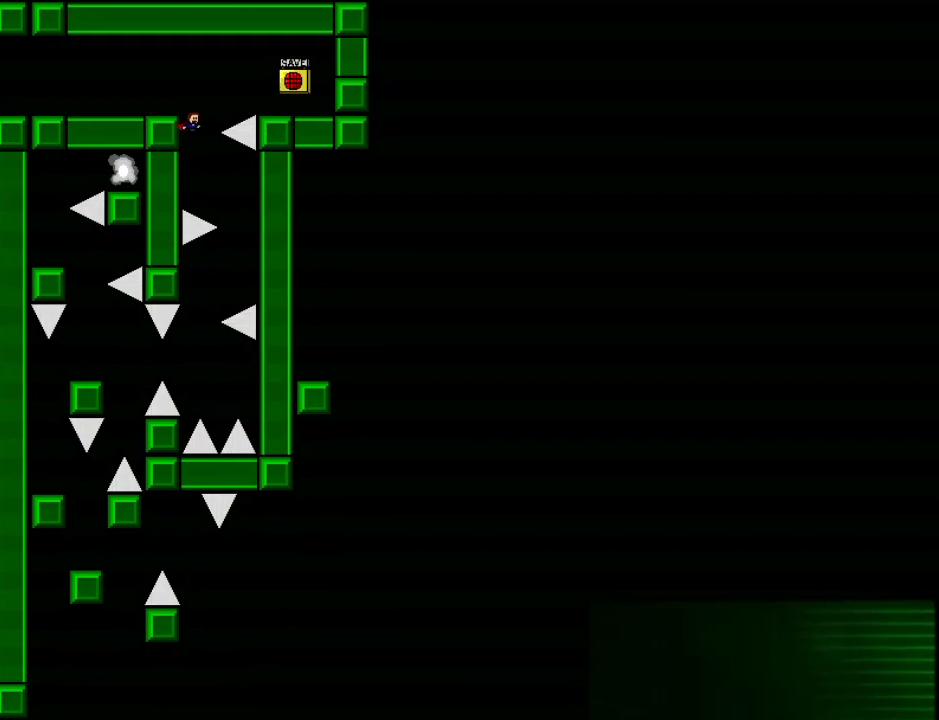
{"keys": ["left"], "events": [[220, "right", "up"], [260, "left", "down"]]}
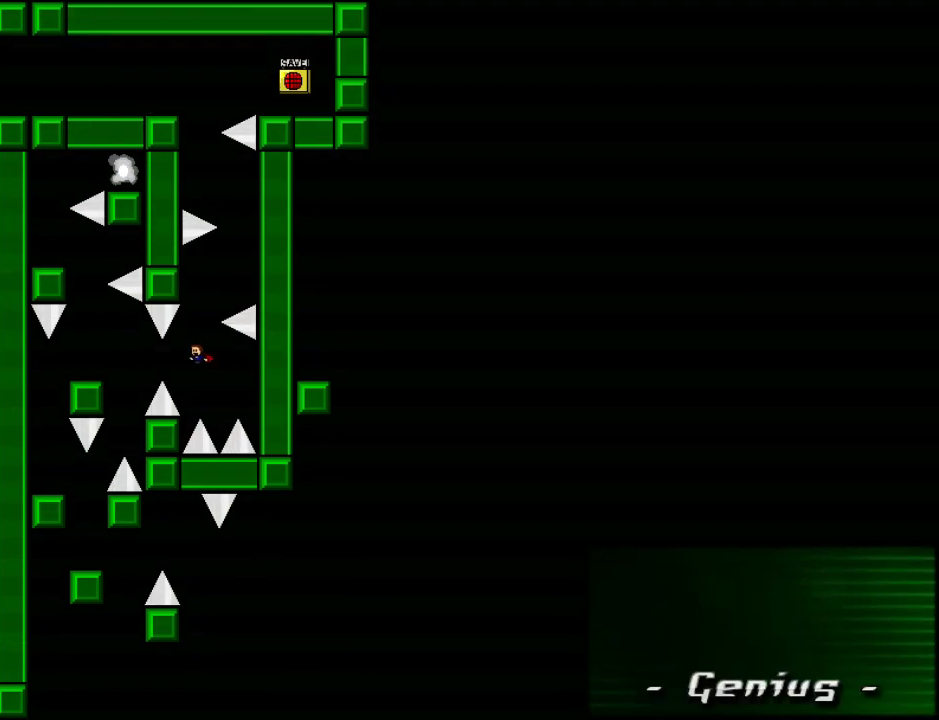
{"keys": ["r"], "events": [[40, "shift_l", "down"], [60, "shift_l", "up"], [460, "left", "up"], [460, "r", "down"]]}
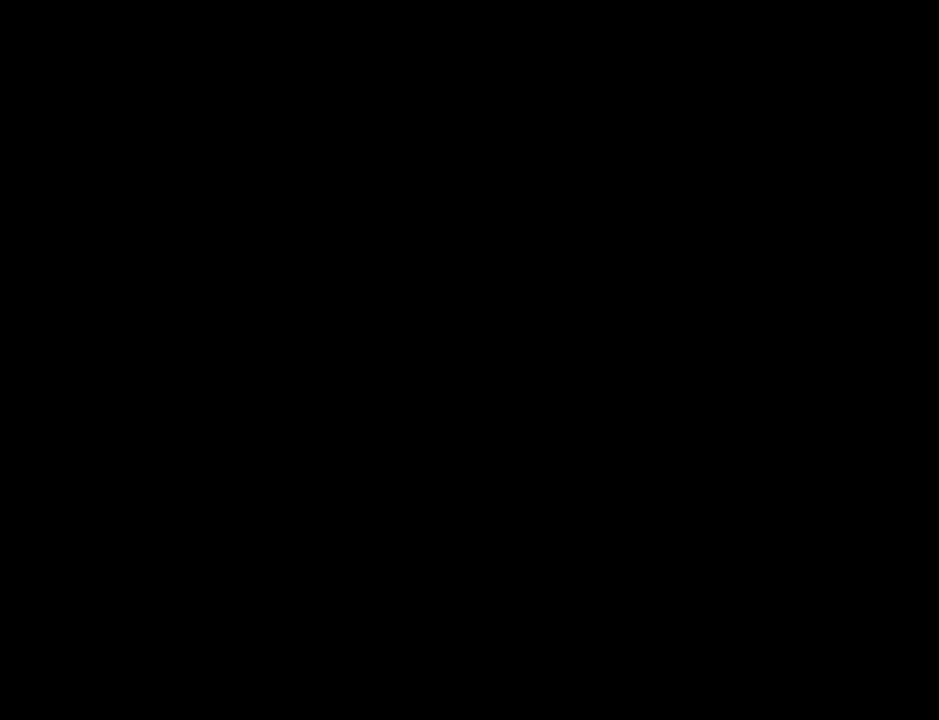
{"keys": ["right"], "events": [[20, "r", "up"], [20, "right", "down"]]}
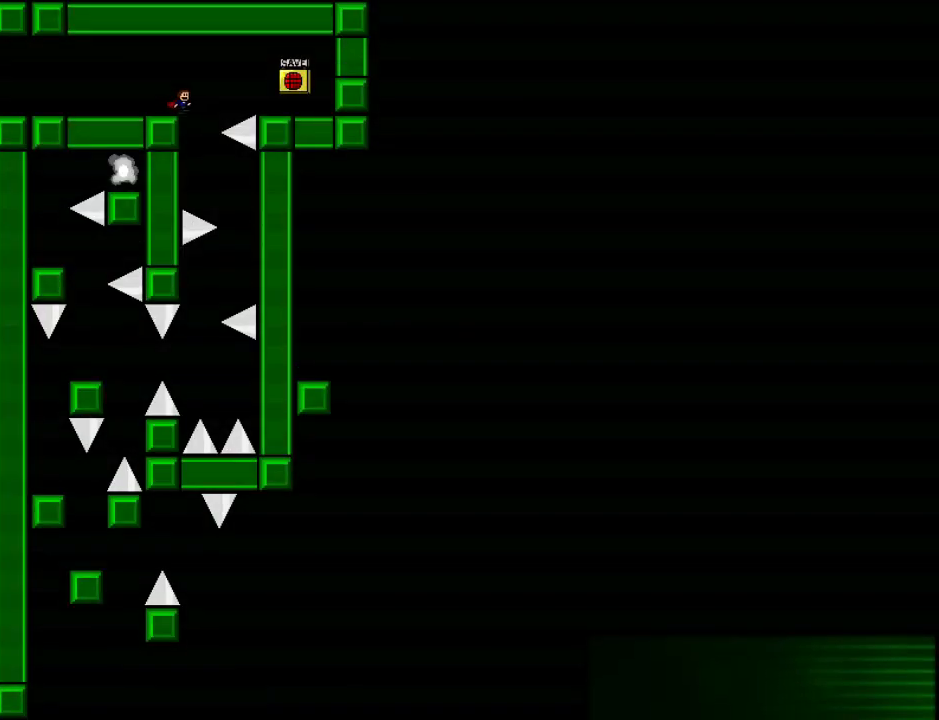
{"keys": ["left"], "events": [[80, "right", "up"], [200, "right", "down"], [400, "right", "up"], [440, "left", "down"]]}
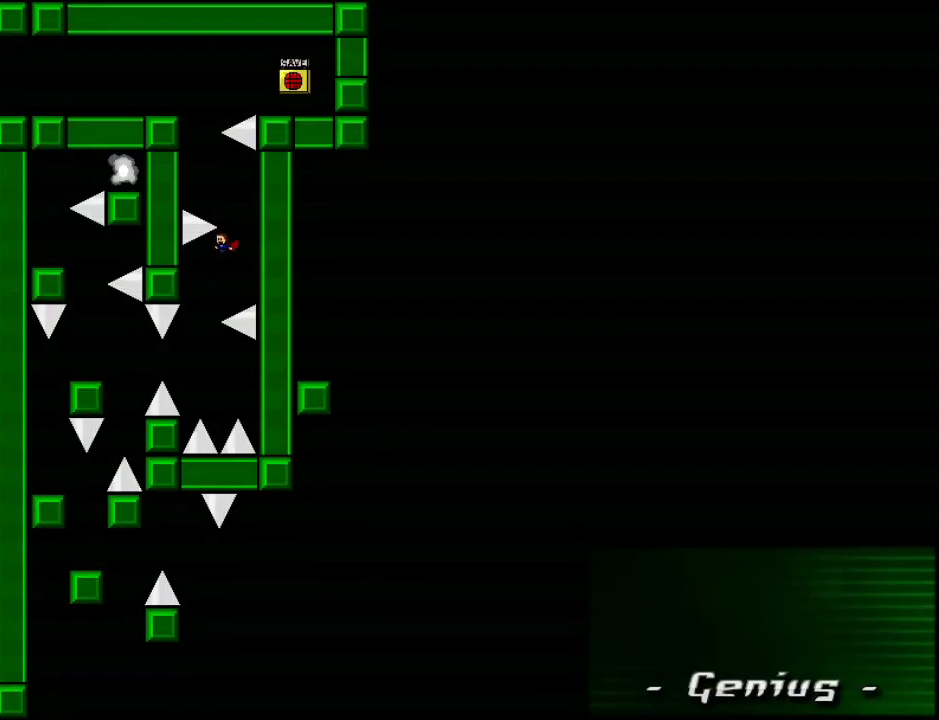
{"keys": ["left"], "events": [[220, "shift_l", "down"], [240, "shift_l", "up"]]}
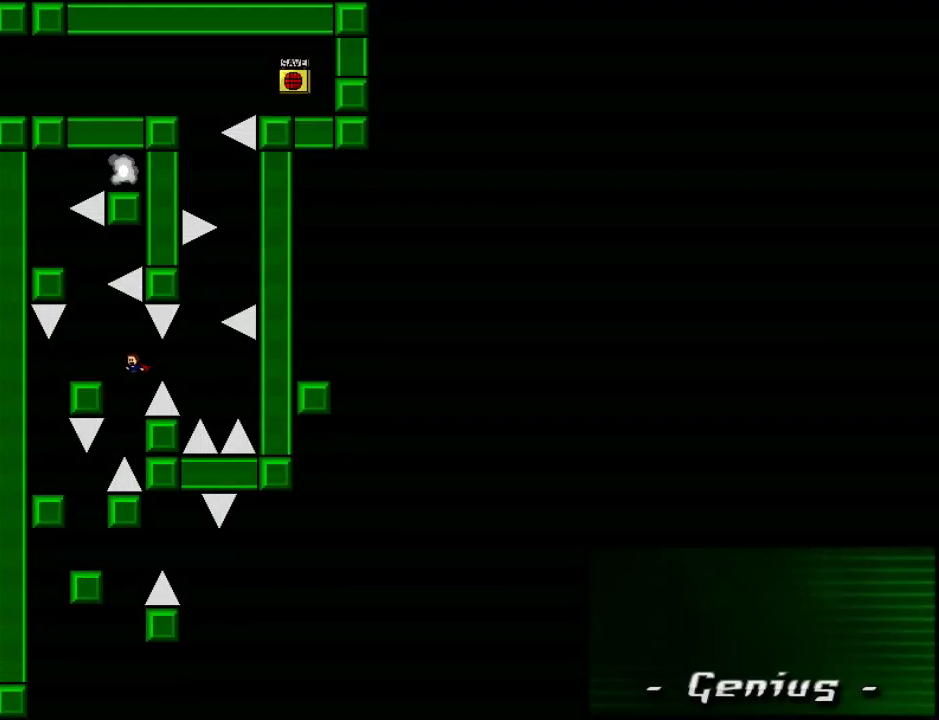
{"keys": [], "events": [[80, "left", "up"], [220, "left", "down"], [400, "left", "up"]]}